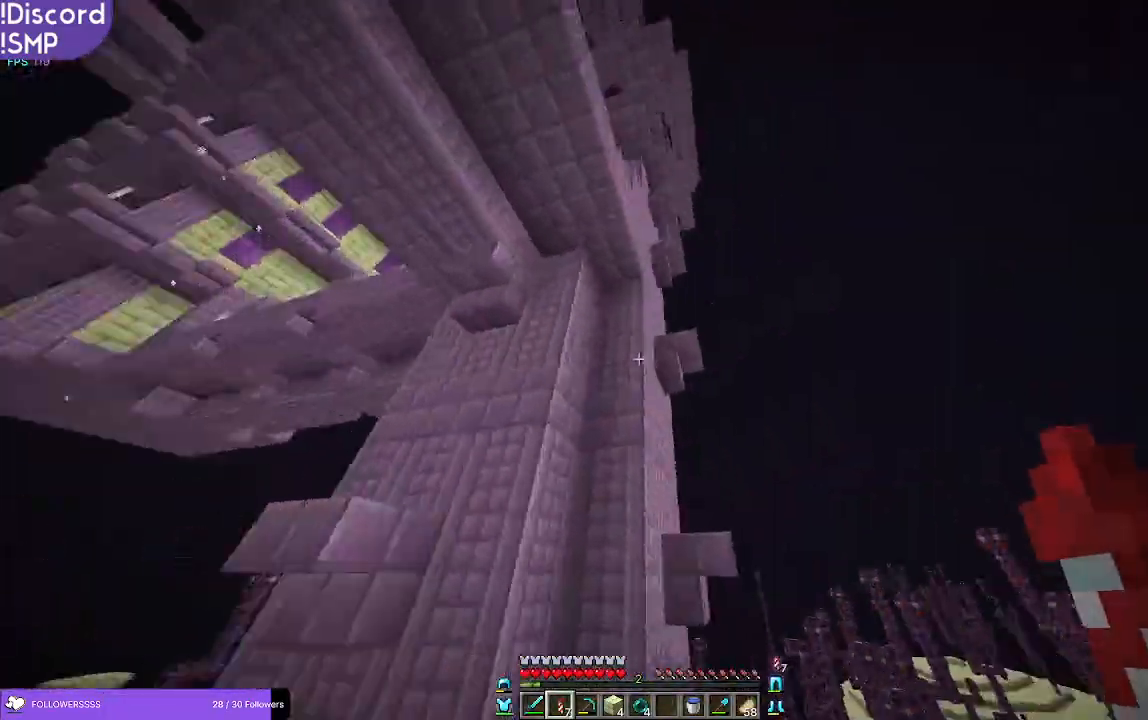
Gameplay with keyboard and mouse; each line is a JSON object with the keys and mouse buttons held at the frame after it. "events" lists presses ("down") and releases ("up") of "a", "d", "s", "w", "mouse_left" and "mouse_right" between this image and that frame as [ms after this image, input, new state], when the widget could be followed in between. "mouse_left", "mouse_right" = the "left", "right" buttons of the "mouse" list. No other keys are recorded. Fast repeated clicks can show as one long hold. Mouse movement is not recorded.
{"keys": ["w"], "mouse": [], "events": []}
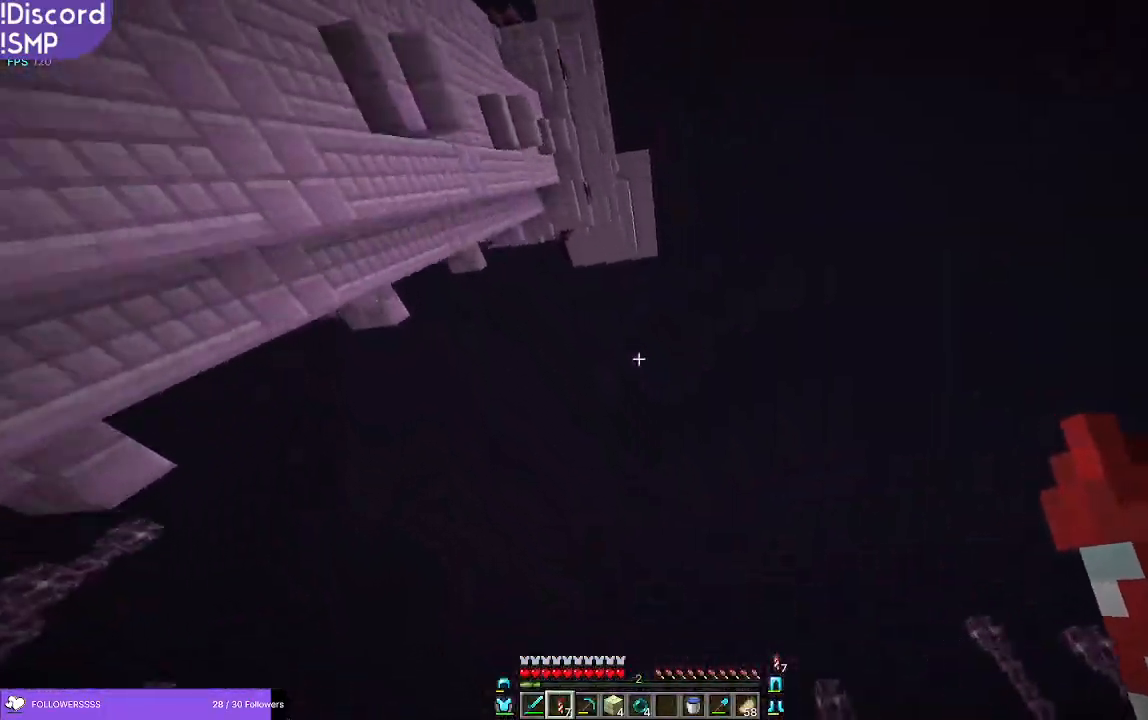
{"keys": ["w"], "mouse": [], "events": []}
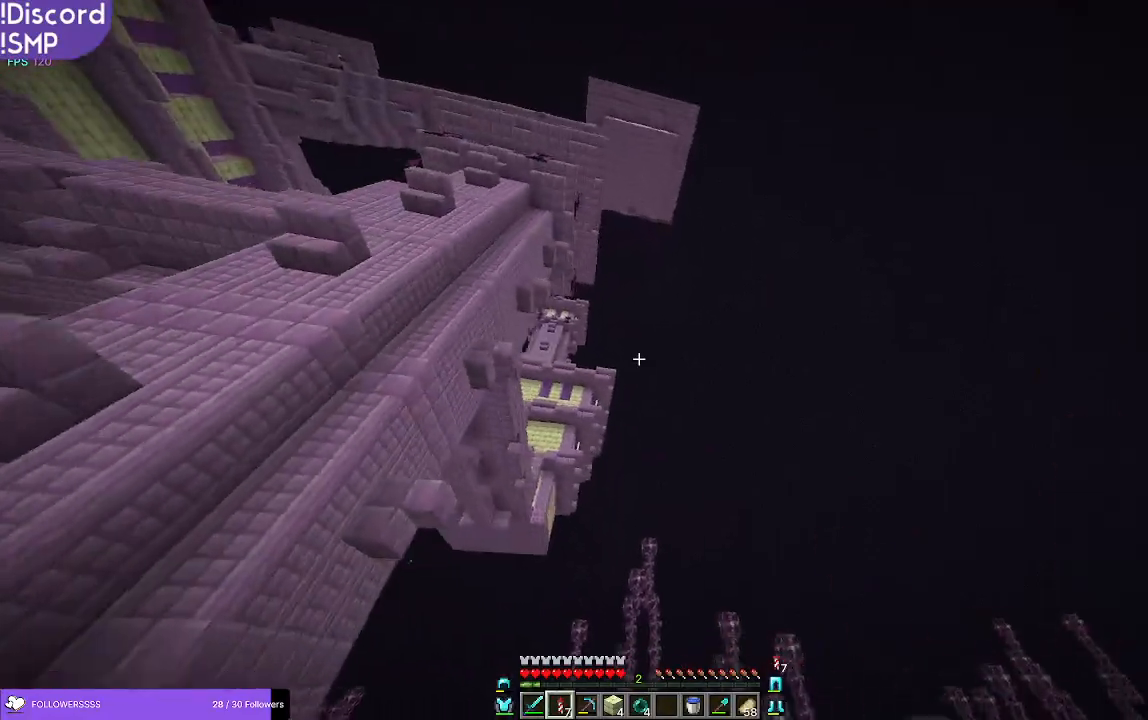
{"keys": ["w"], "mouse": [], "events": [[33, "mouse_right", "down"], [83, "mouse_right", "up"]]}
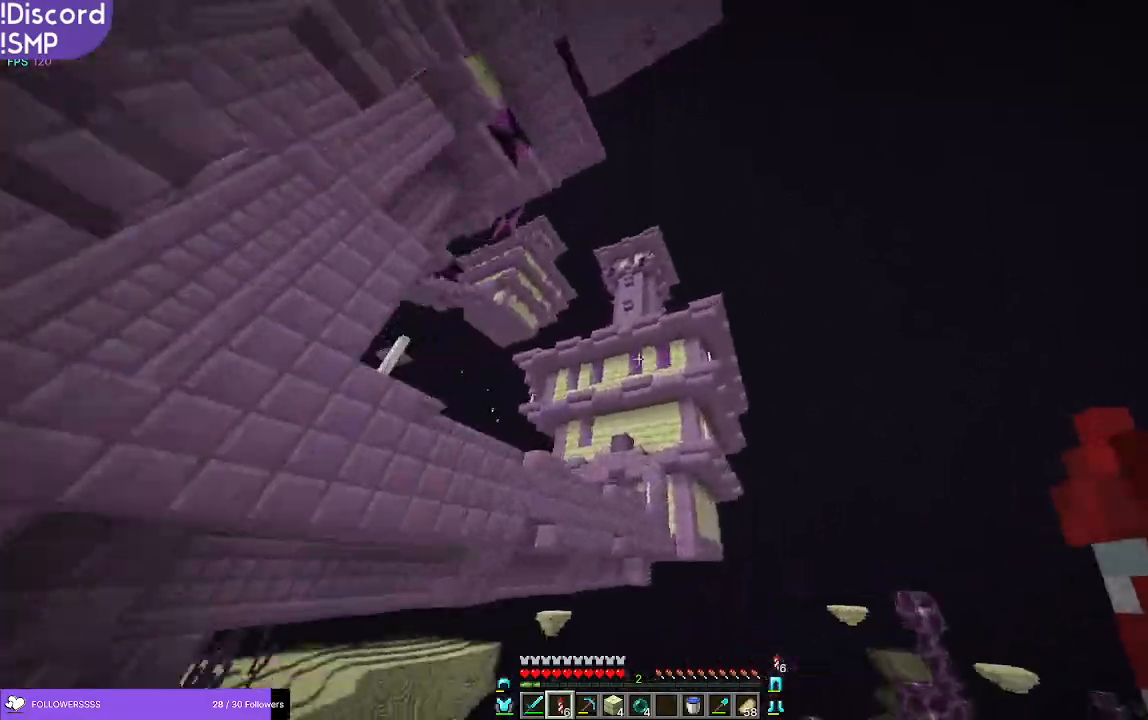
{"keys": ["w"], "mouse": [], "events": []}
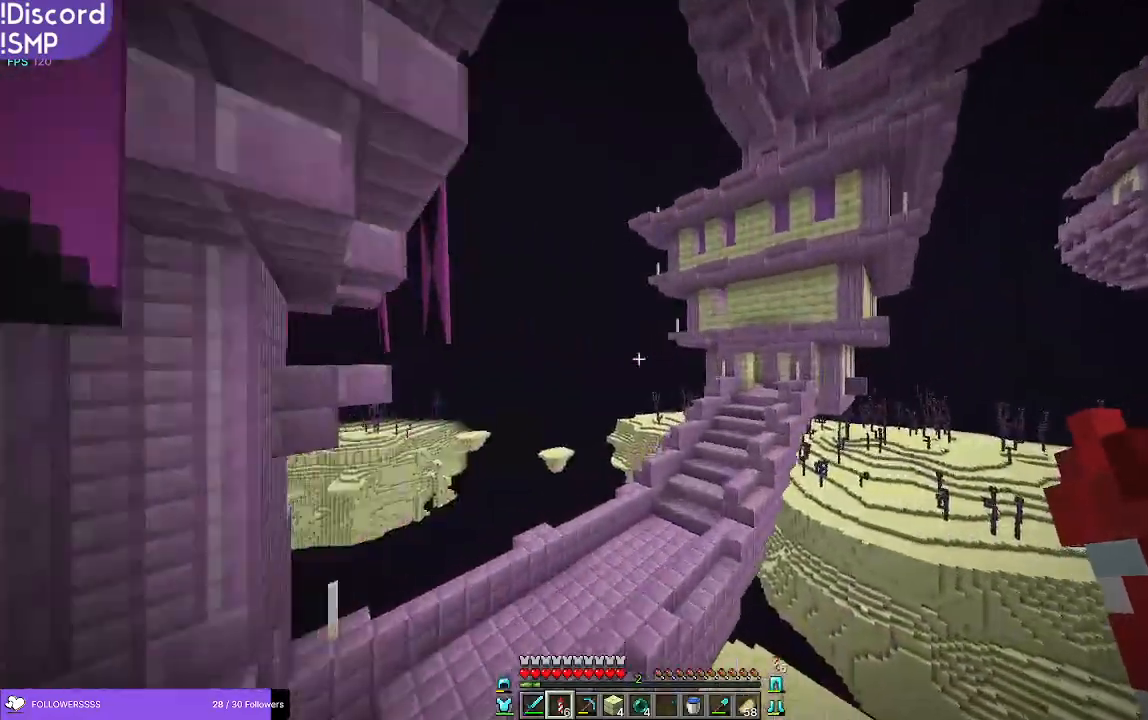
{"keys": ["w"], "mouse": [], "events": []}
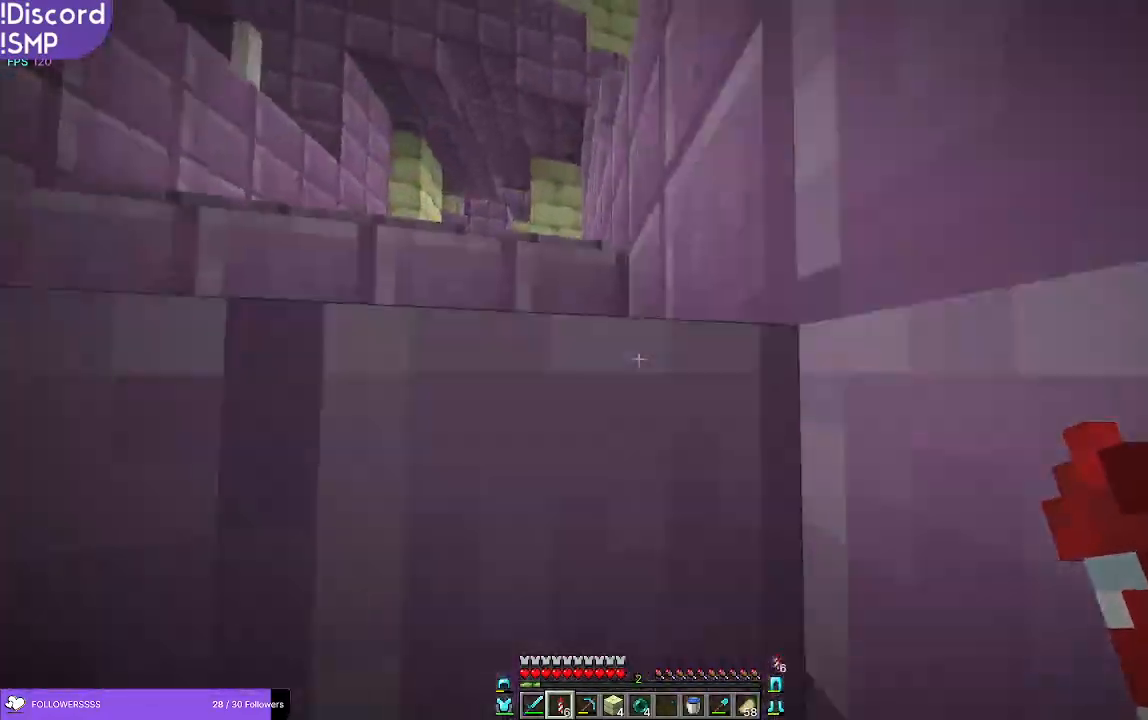
{"keys": ["w"], "mouse": [], "events": [[216, "a", "down"], [266, "a", "up"]]}
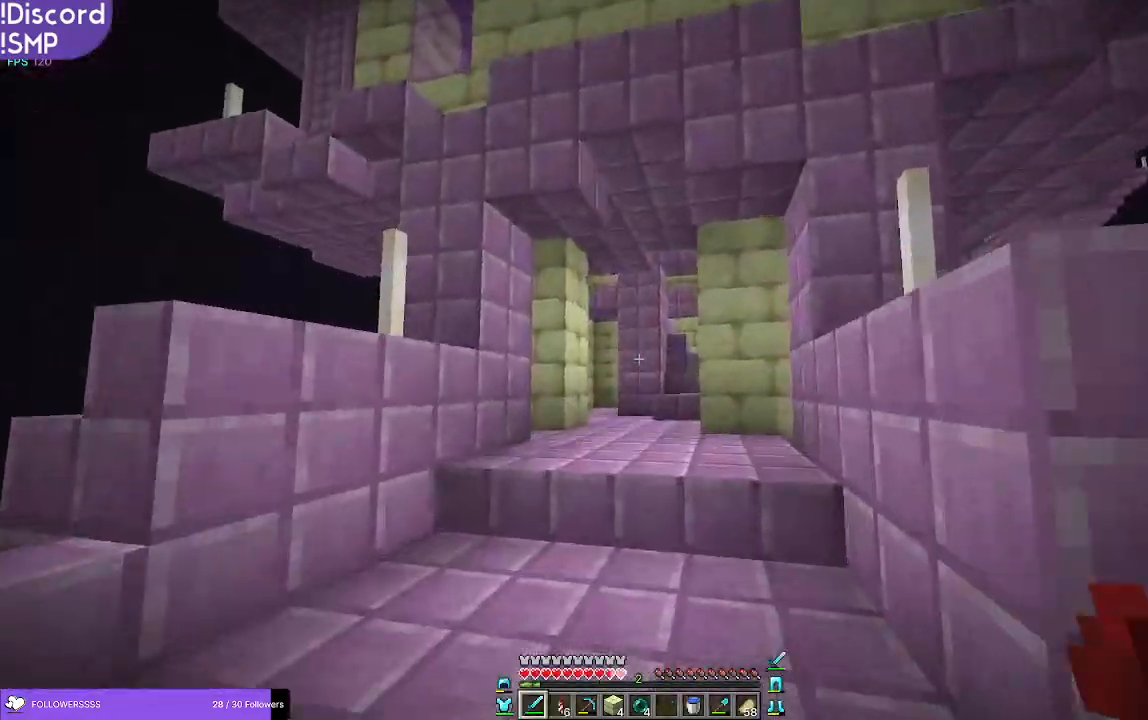
{"keys": ["d", "w"], "mouse": [], "events": [[283, "d", "down"]]}
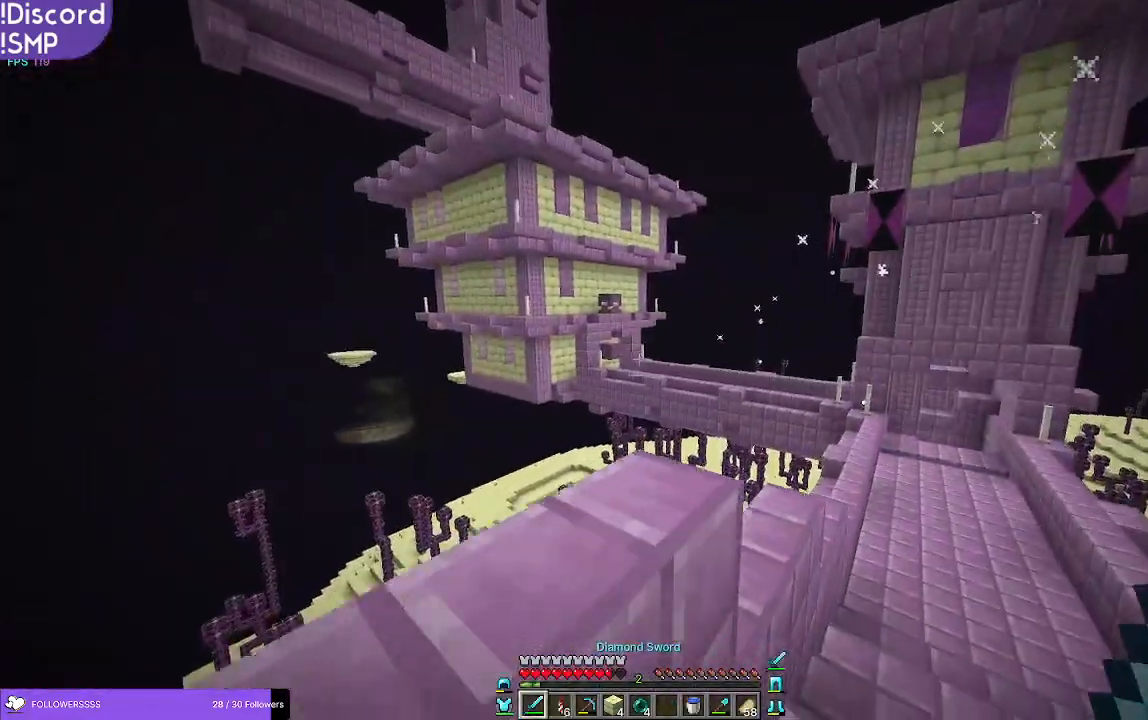
{"keys": ["w"], "mouse": [], "events": [[350, "d", "up"]]}
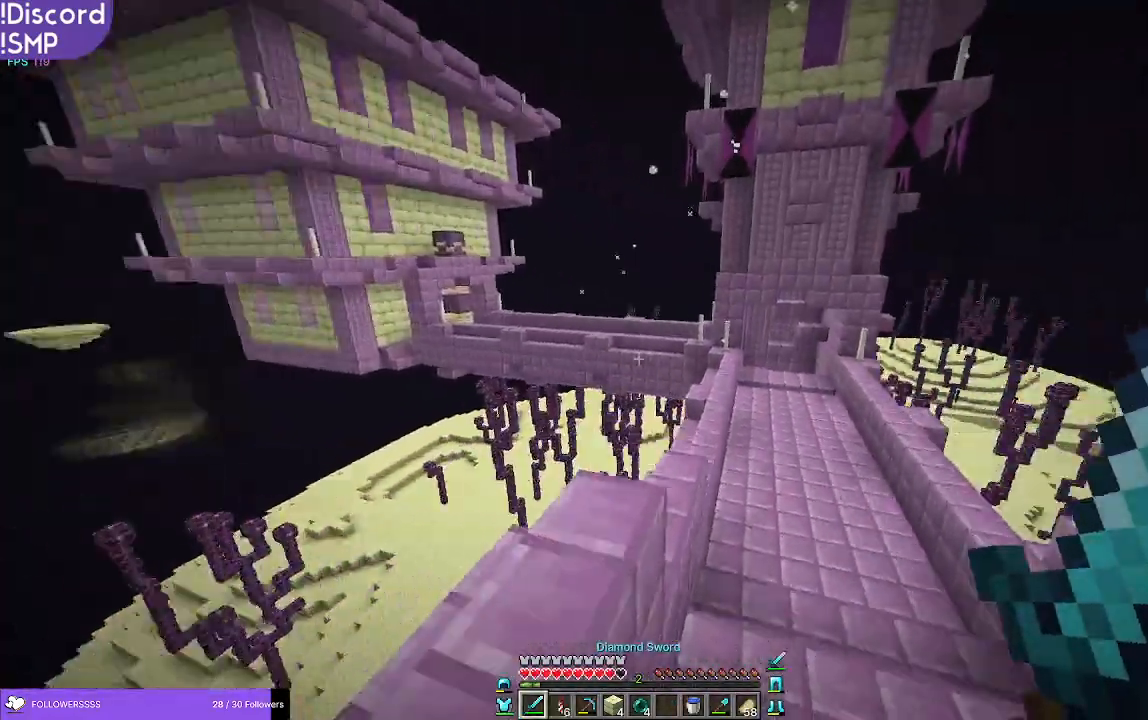
{"keys": ["w"], "mouse": [], "events": []}
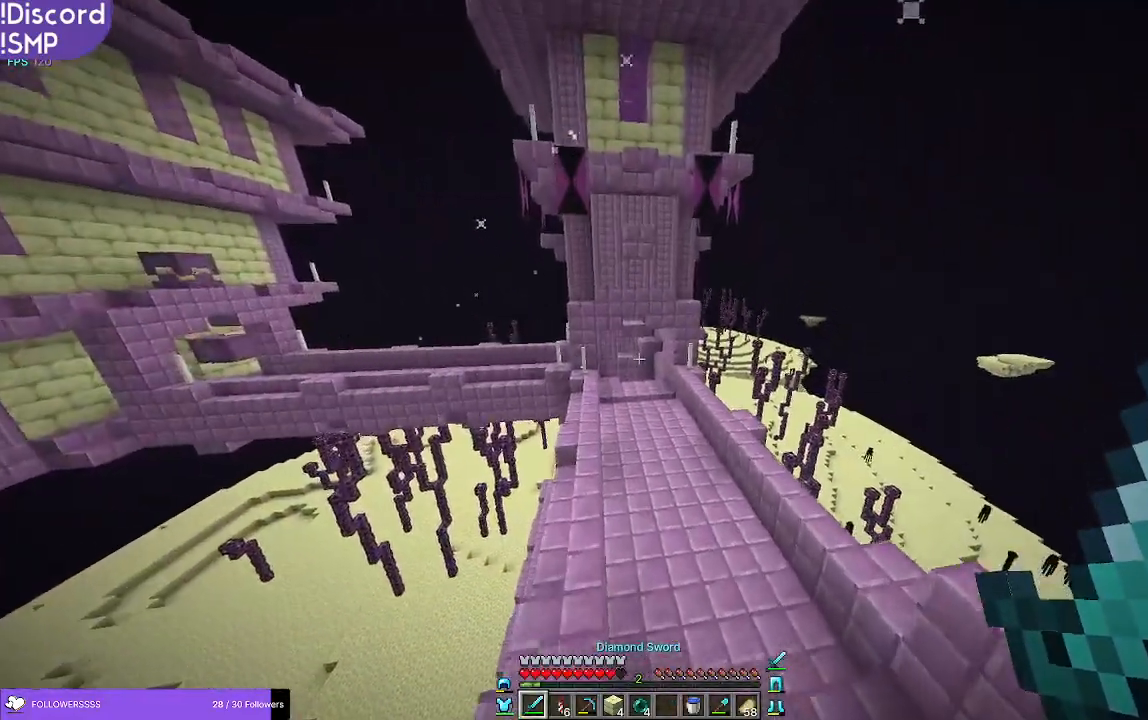
{"keys": ["w"], "mouse": [], "events": []}
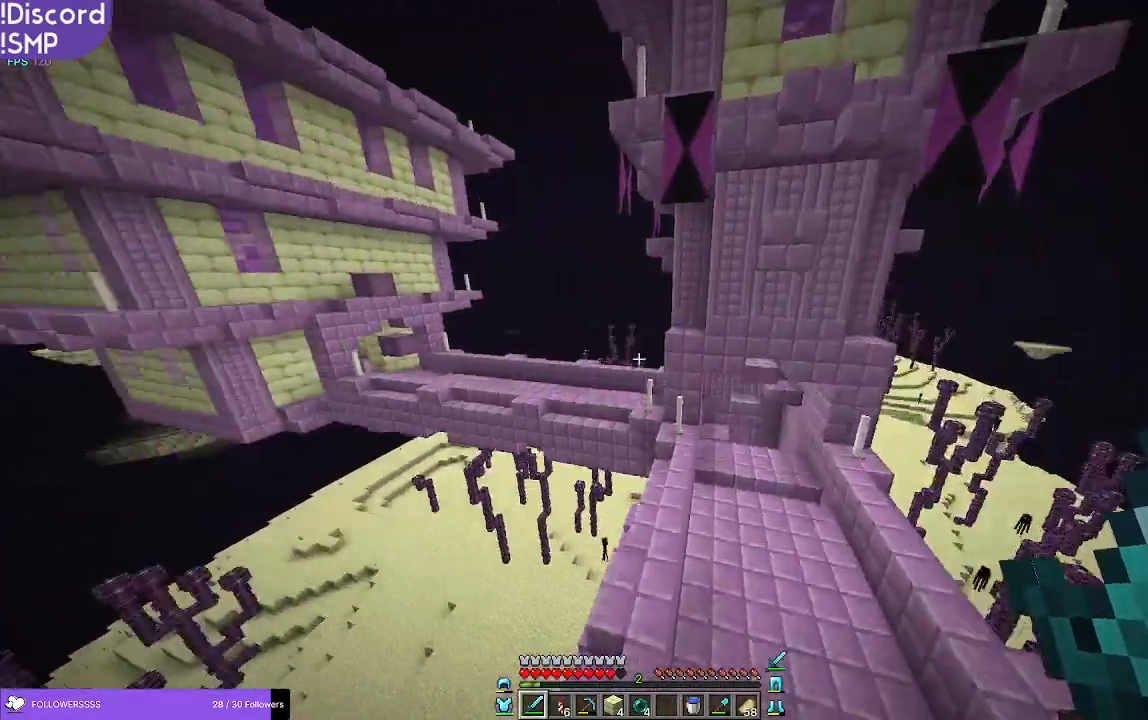
{"keys": ["w"], "mouse": [], "events": []}
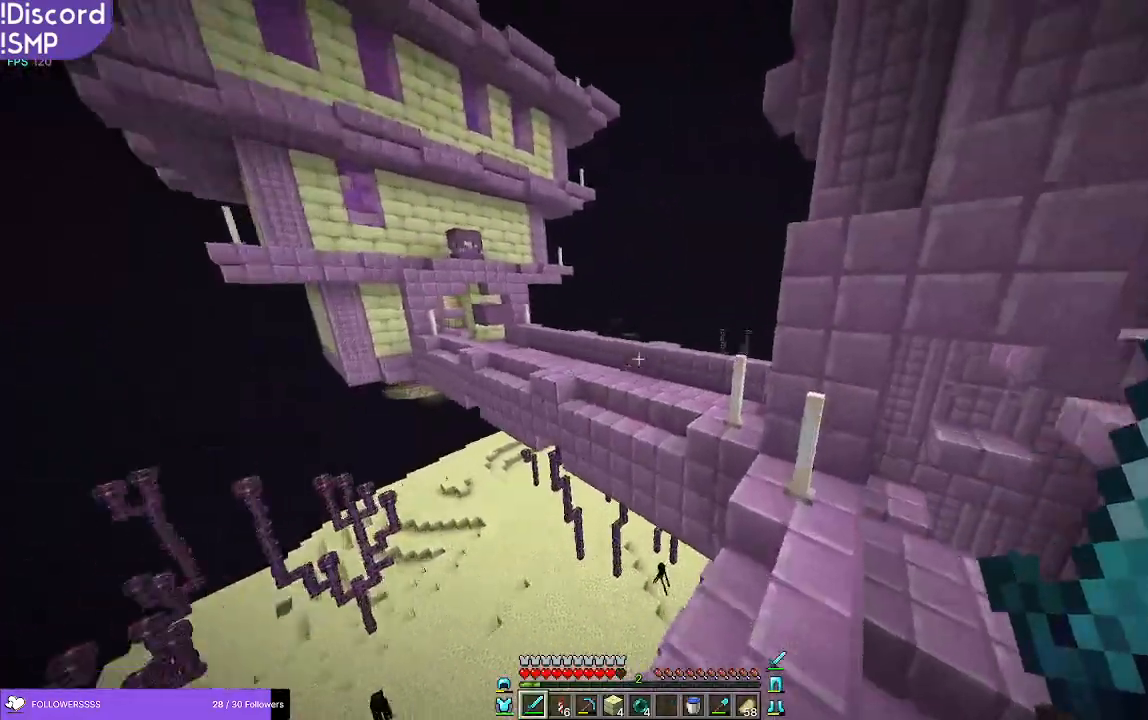
{"keys": ["w"], "mouse": [], "events": []}
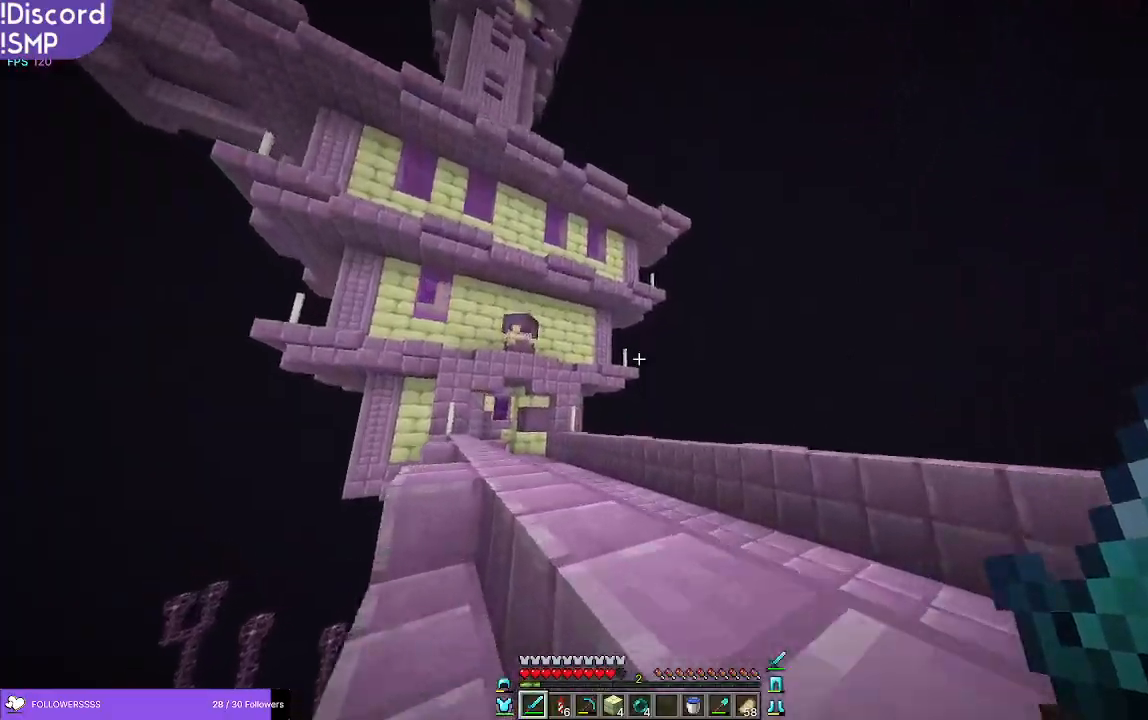
{"keys": ["w"], "mouse": [], "events": []}
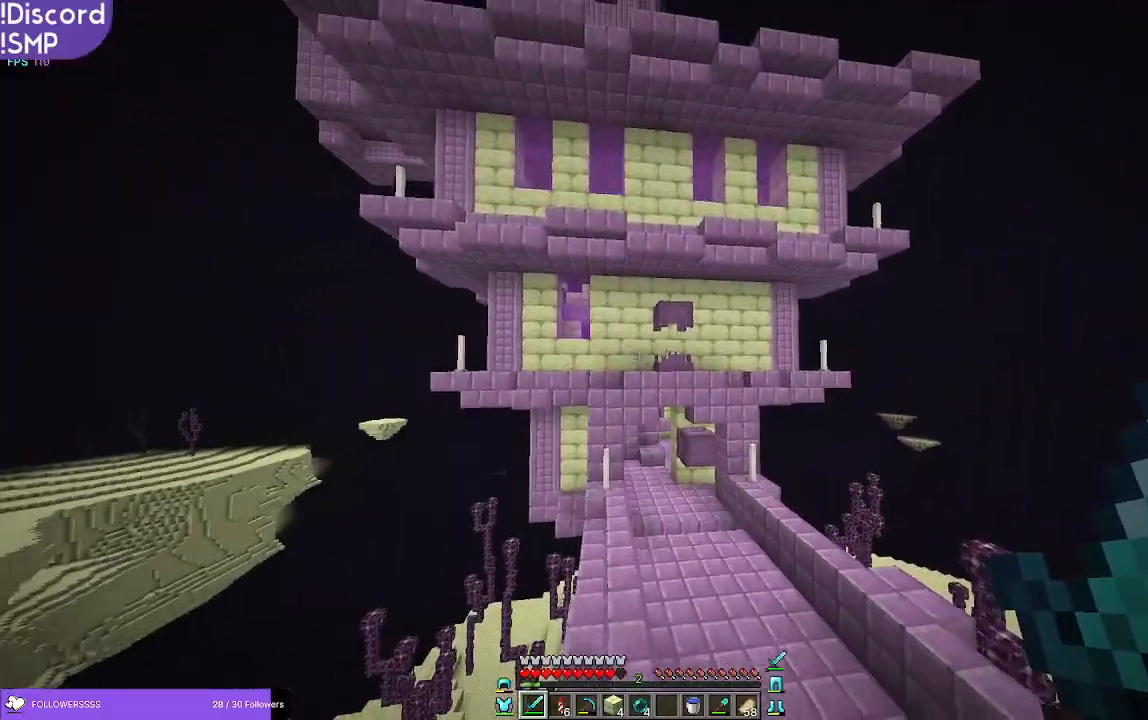
{"keys": ["w"], "mouse": [], "events": []}
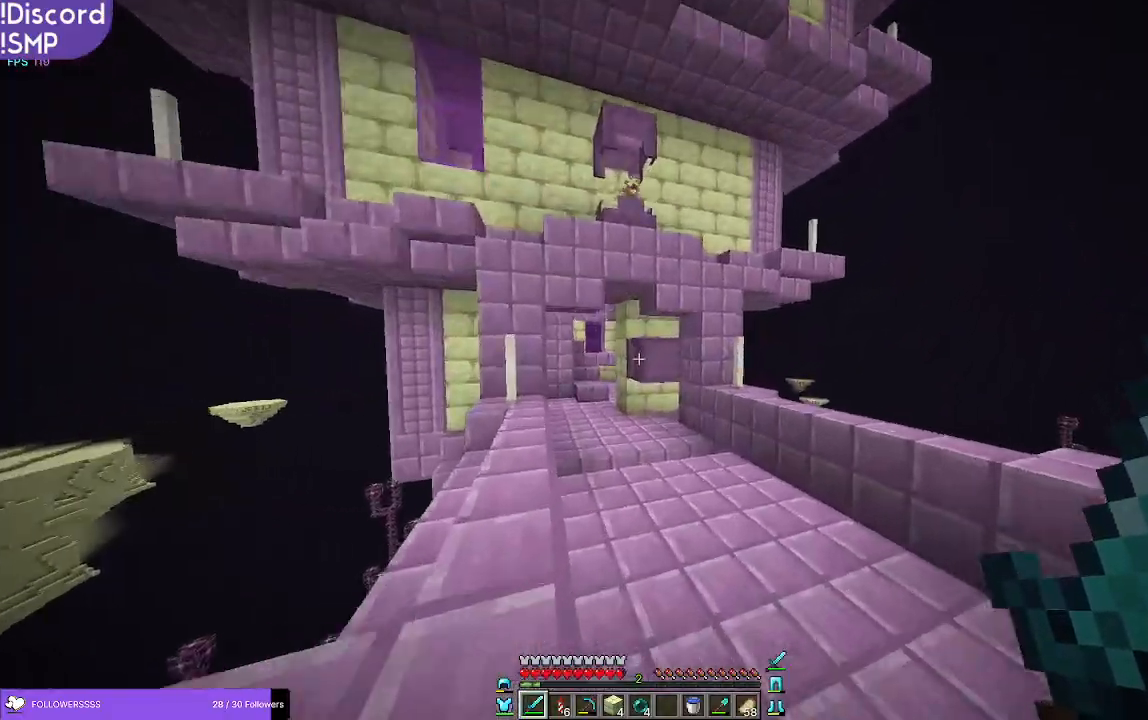
{"keys": ["w"], "mouse": [], "events": []}
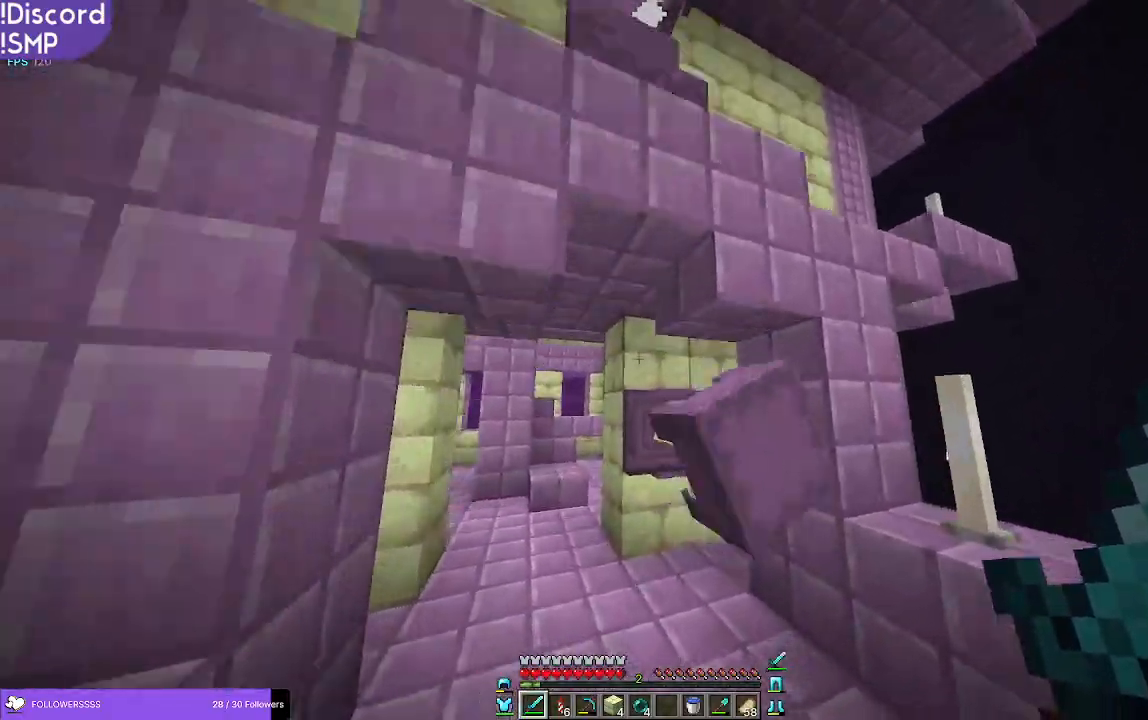
{"keys": ["a"], "mouse": [], "events": [[83, "a", "down"], [233, "mouse_left", "down"], [300, "mouse_left", "up"], [400, "w", "up"]]}
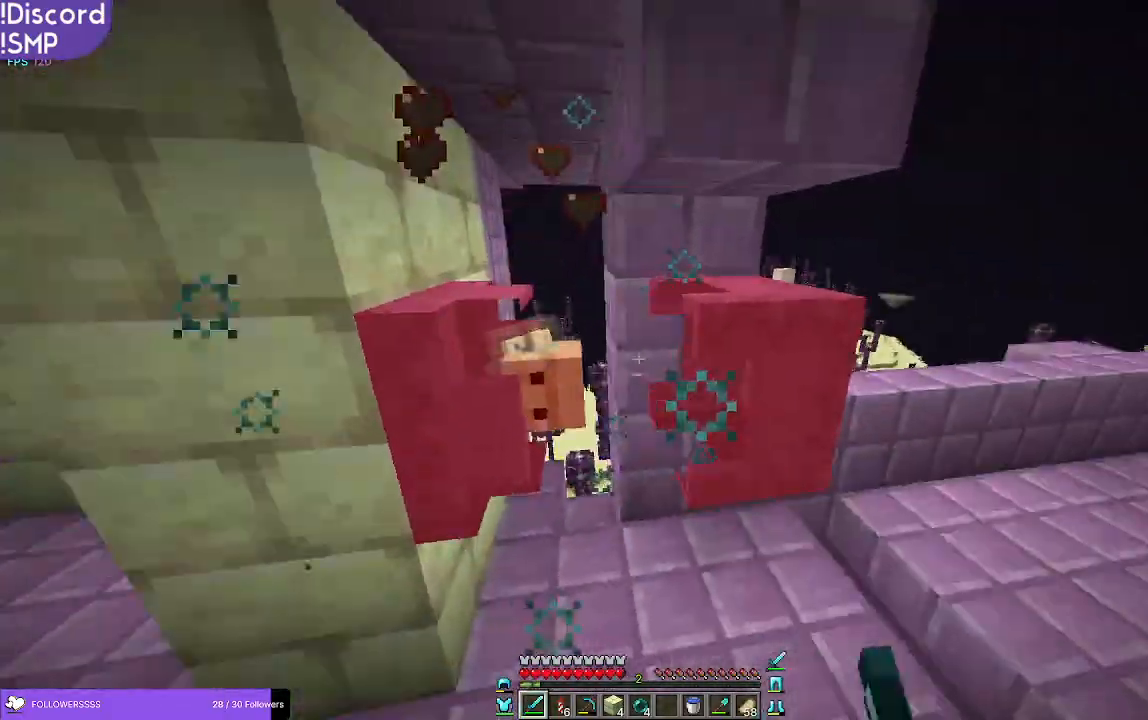
{"keys": ["a"], "mouse": [], "events": [[350, "mouse_left", "down"], [400, "mouse_left", "up"]]}
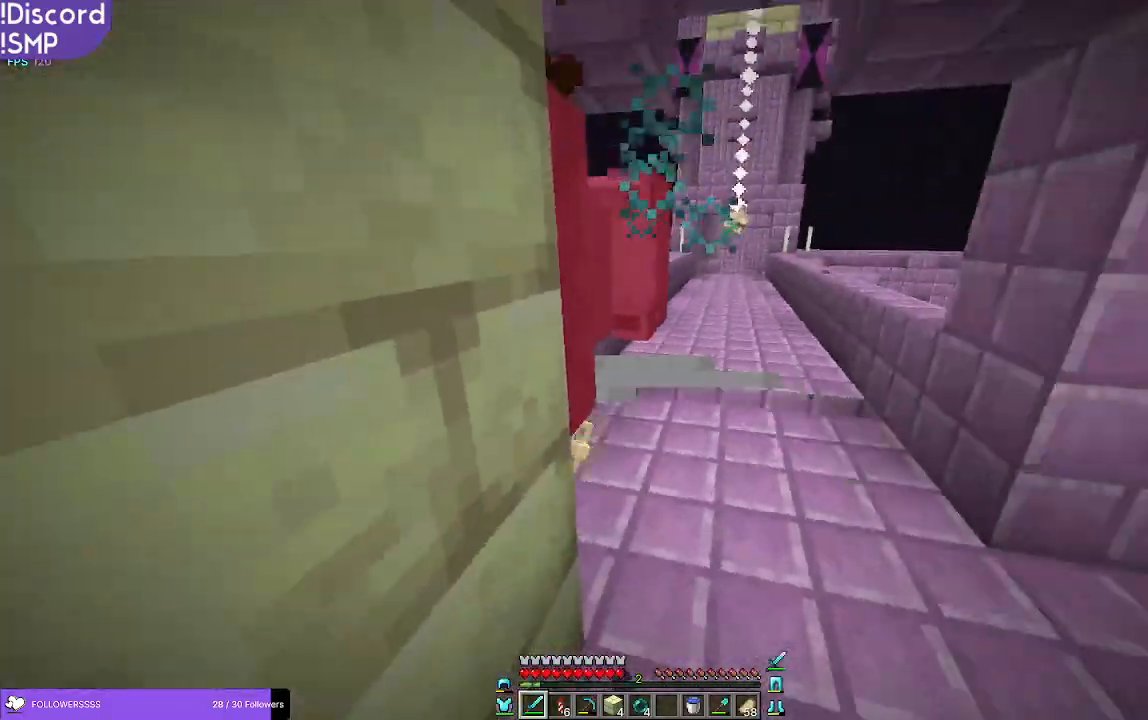
{"keys": ["d"], "mouse": ["left"], "events": [[133, "d", "down"], [150, "a", "up"], [283, "w", "down"], [450, "mouse_left", "down"], [450, "w", "up"]]}
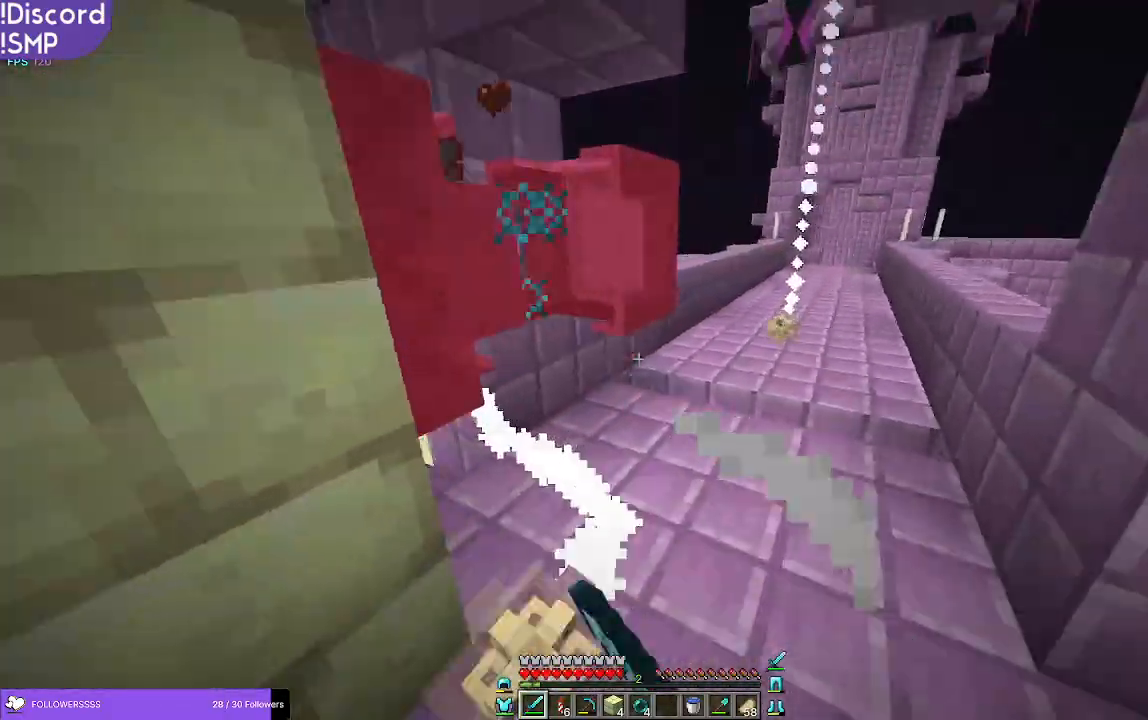
{"keys": ["d", "w"], "mouse": [], "events": [[16, "mouse_left", "up"], [133, "w", "down"]]}
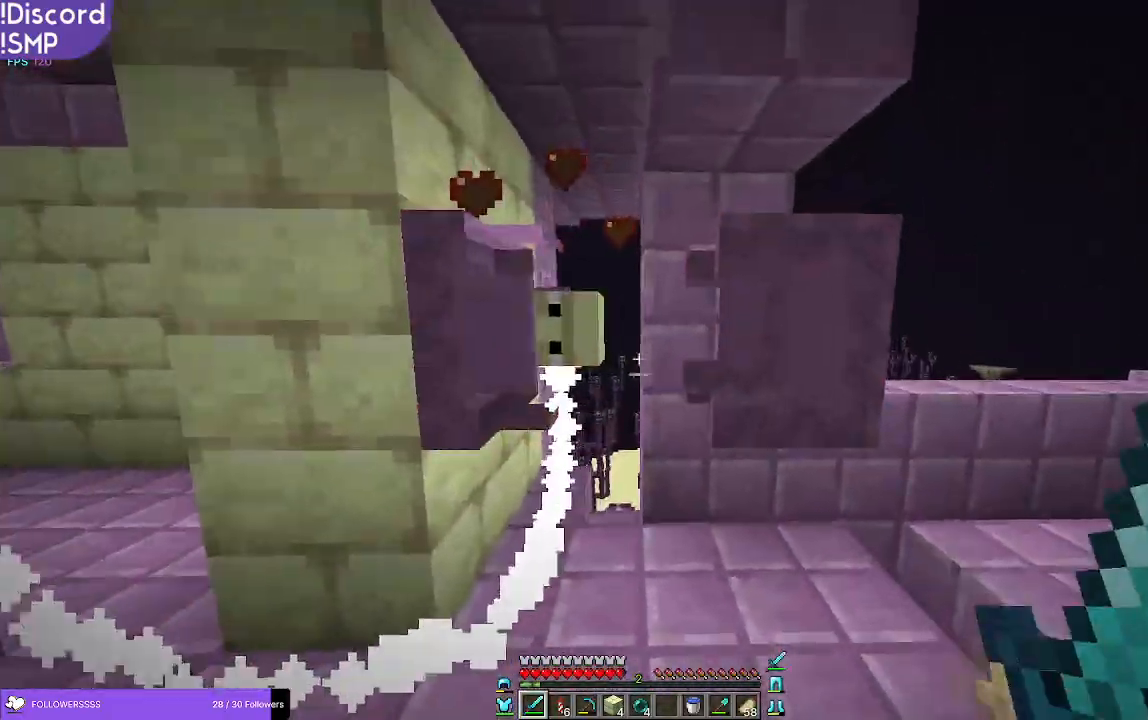
{"keys": ["d"], "mouse": [], "events": [[50, "w", "up"], [66, "mouse_left", "down"], [116, "mouse_left", "up"], [266, "w", "down"], [500, "w", "up"]]}
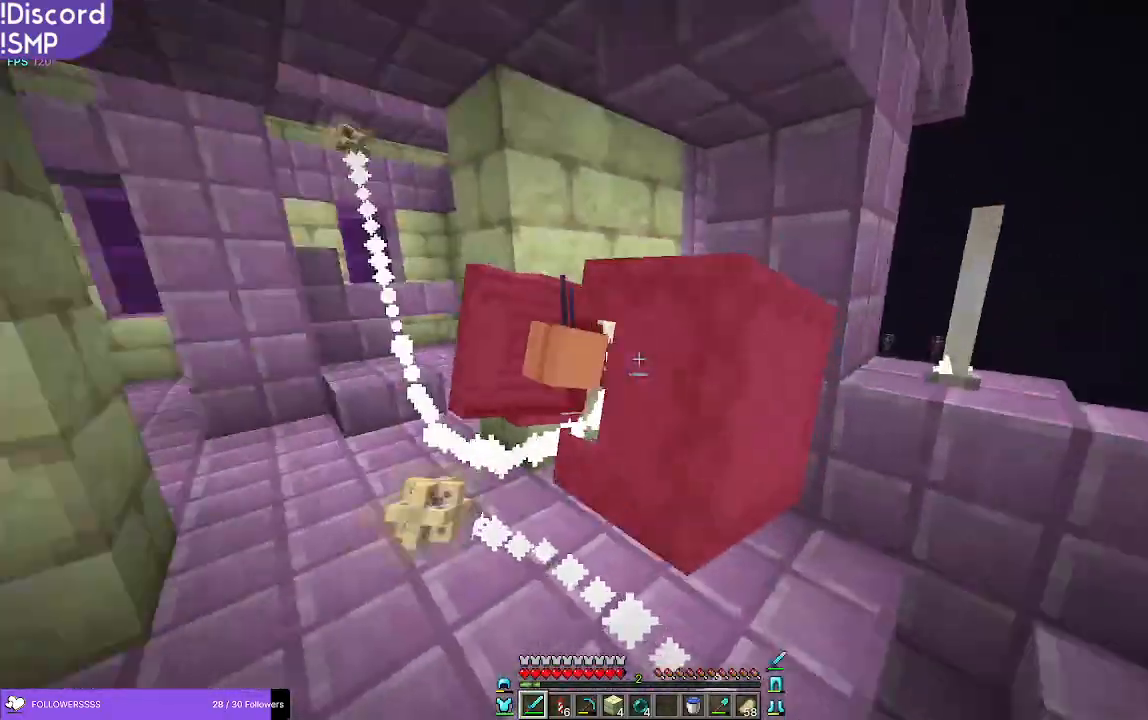
{"keys": ["w"], "mouse": [], "events": [[183, "s", "down"], [200, "mouse_left", "down"], [250, "mouse_left", "up"], [300, "s", "up"], [450, "w", "down"], [500, "d", "up"]]}
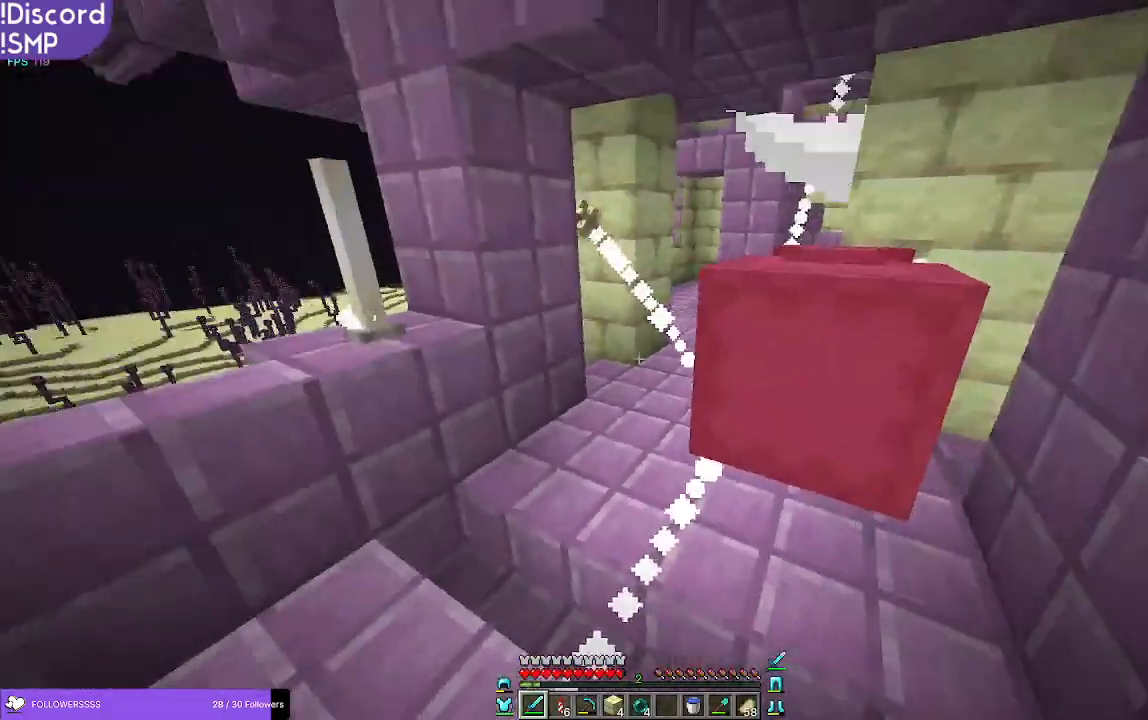
{"keys": ["d", "w"], "mouse": [], "events": [[83, "a", "down"], [350, "a", "up"], [433, "mouse_left", "down"], [450, "d", "down"], [466, "mouse_left", "up"]]}
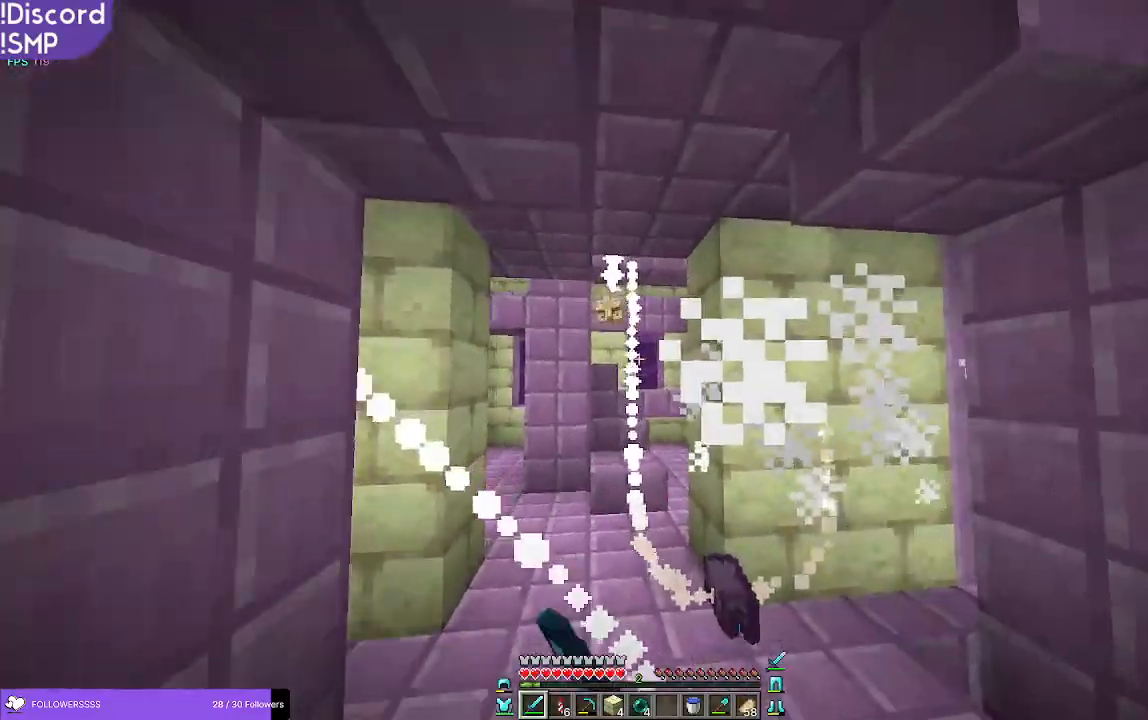
{"keys": [], "mouse": [], "events": [[50, "d", "up"], [483, "w", "up"]]}
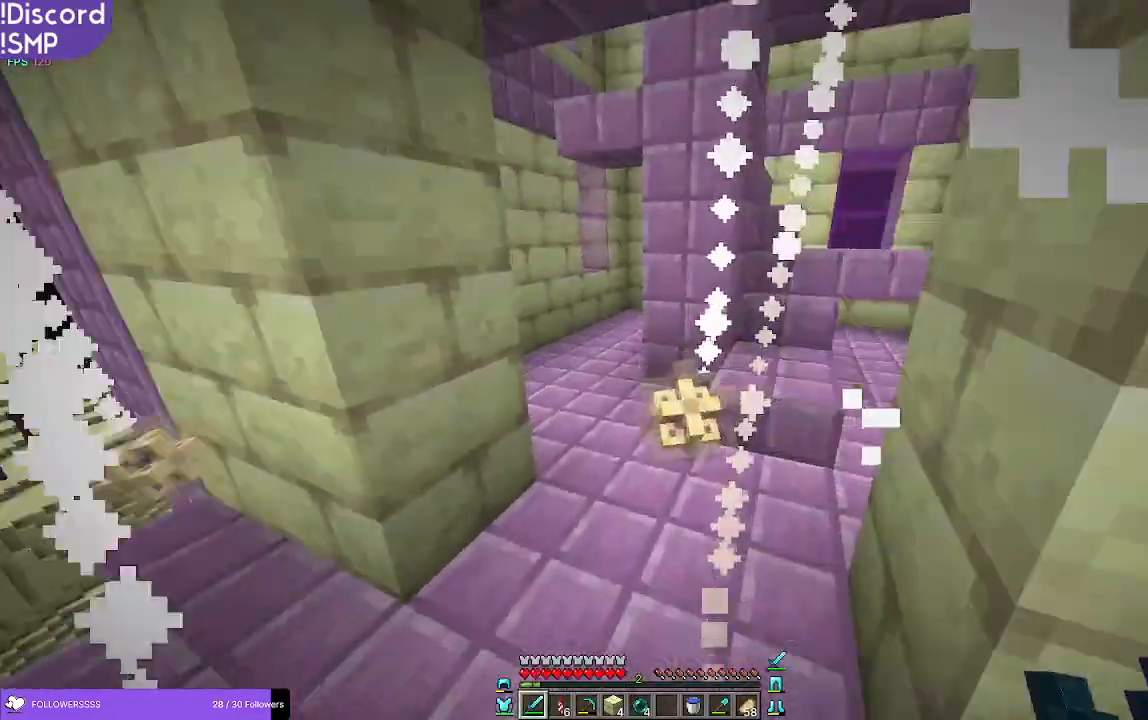
{"keys": ["s"], "mouse": [], "events": [[66, "mouse_left", "down"], [100, "s", "down"], [166, "mouse_left", "up"]]}
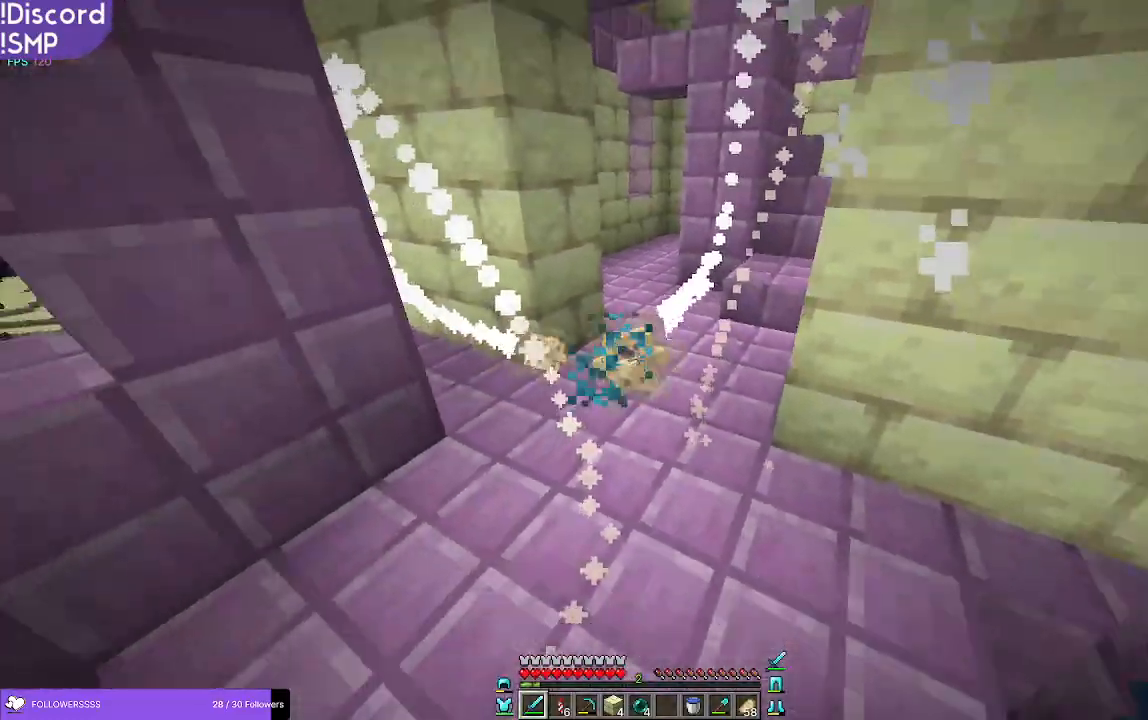
{"keys": ["a", "s"], "mouse": [], "events": [[50, "mouse_left", "down"], [116, "mouse_left", "up"], [250, "a", "down"]]}
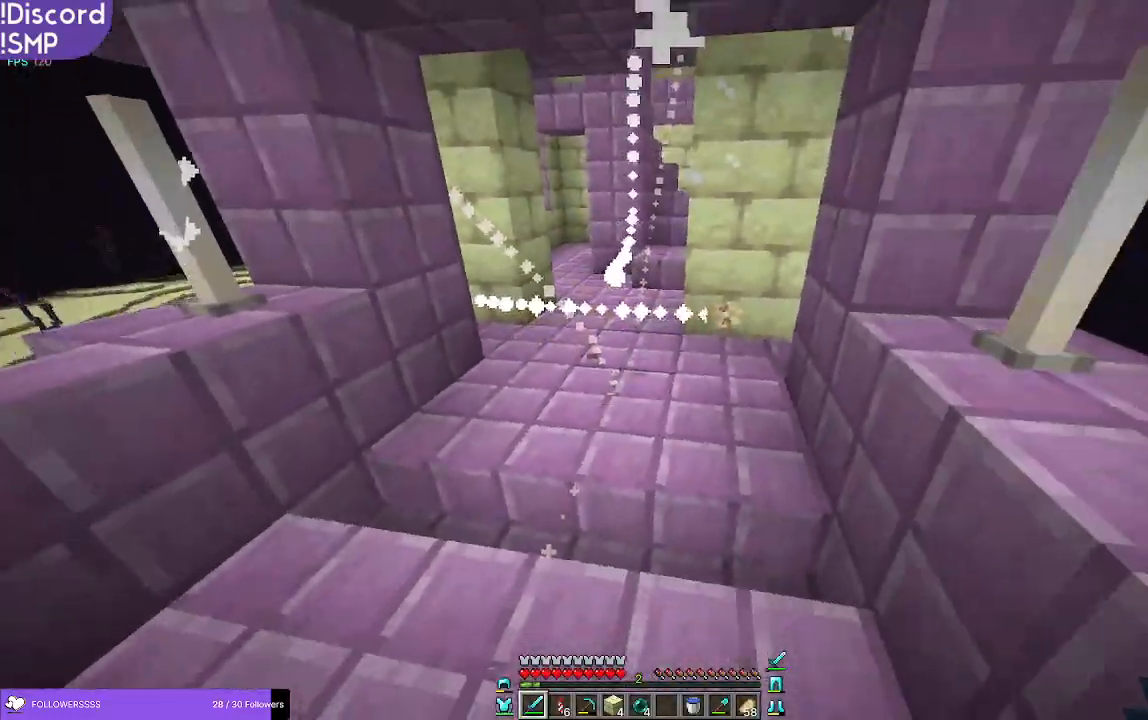
{"keys": ["w"], "mouse": [], "events": [[116, "a", "up"], [200, "s", "up"], [266, "a", "down"], [366, "a", "up"], [366, "w", "down"]]}
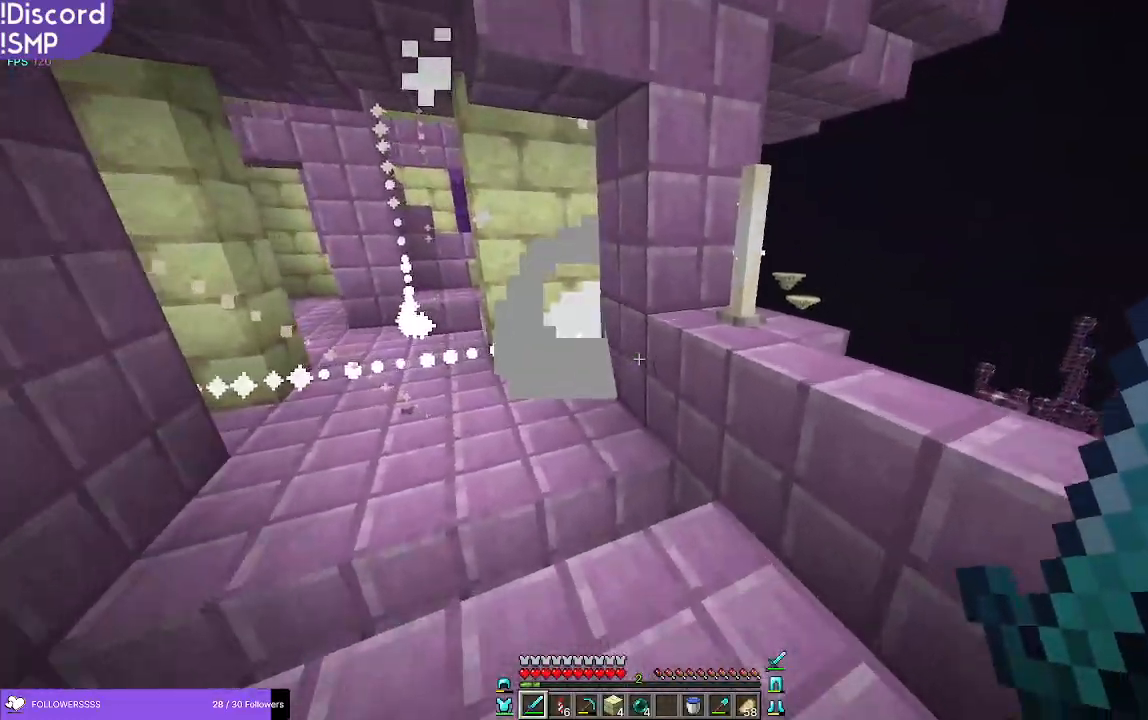
{"keys": [], "mouse": [], "events": [[200, "w", "up"], [366, "w", "down"], [416, "w", "up"]]}